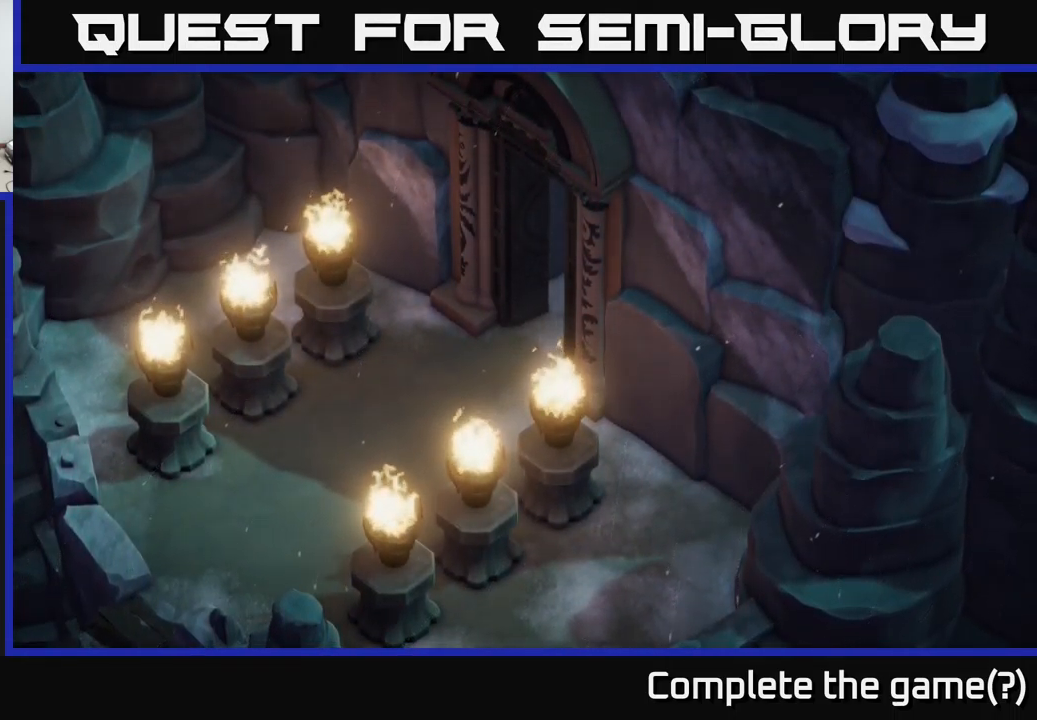
Gameplay with a controller (Xbox layout); each line is a JSON object with the inputs held at the frame after it. "events" lists button and stick changes between this image and that frame as [ms after this image, input, new state], when the widget could be followed in between.
{"buttons": ["A"], "left_stick": "center", "right_stick": "center", "events": [[267, "A", "down"], [334, "A", "up"], [450, "A", "down"]]}
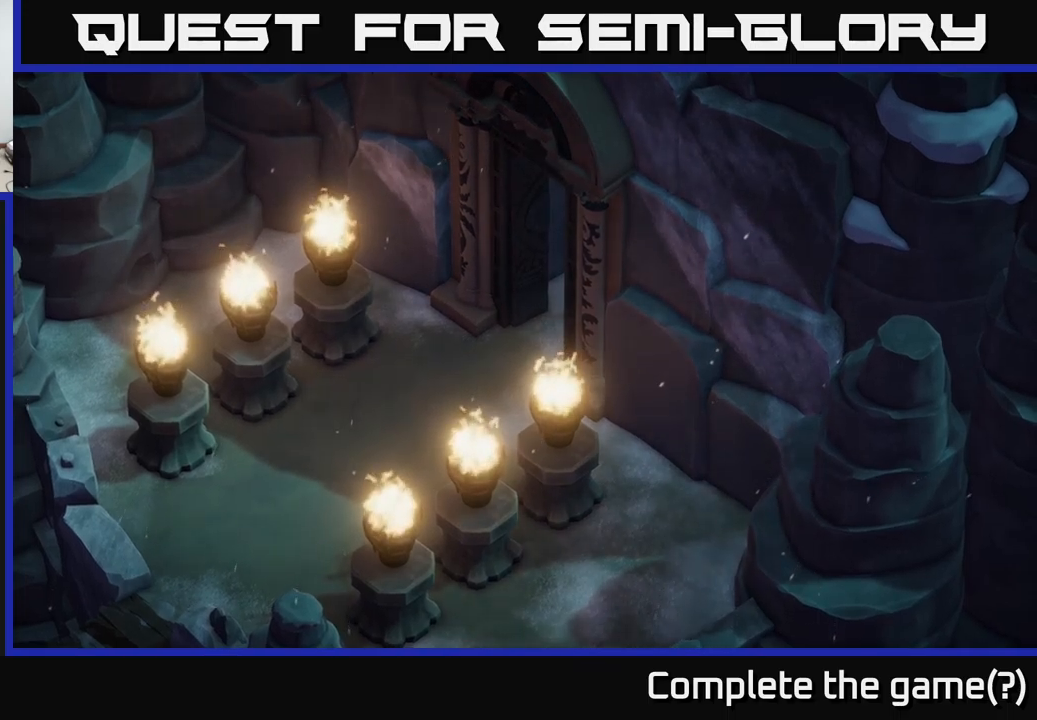
{"buttons": ["A"], "left_stick": "center", "right_stick": "center", "events": [[17, "A", "up"], [134, "A", "down"], [184, "A", "up"], [300, "A", "down"], [350, "A", "up"], [500, "A", "down"]]}
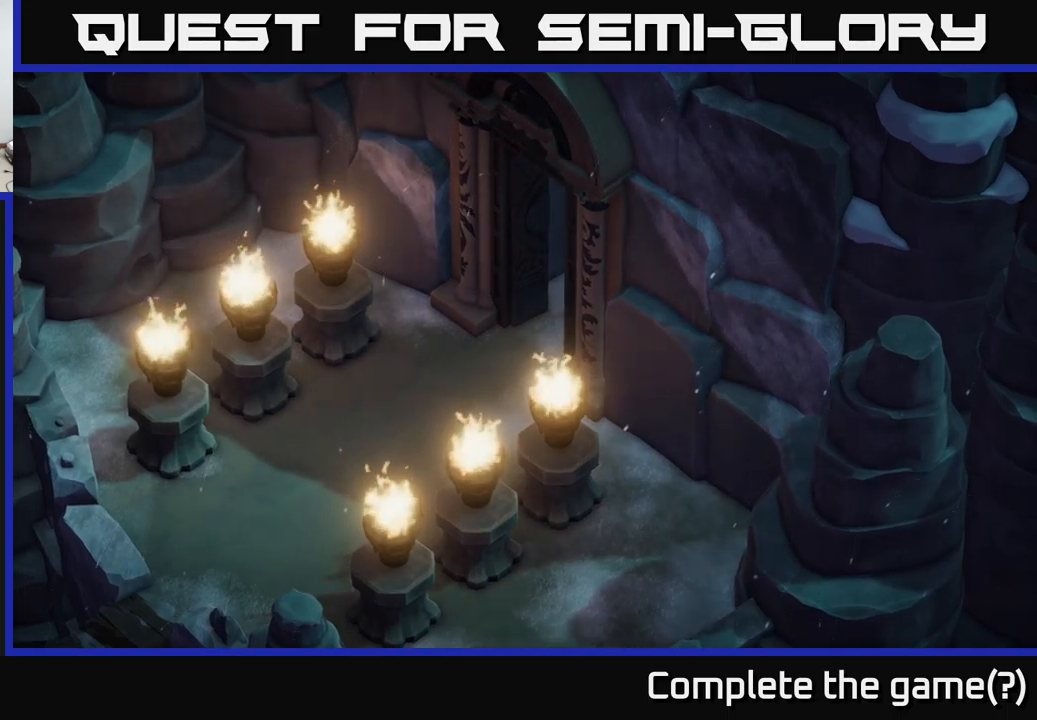
{"buttons": [], "left_stick": "center", "right_stick": "center", "events": [[67, "A", "up"], [150, "A", "down"], [234, "A", "up"], [367, "A", "down"], [467, "A", "up"]]}
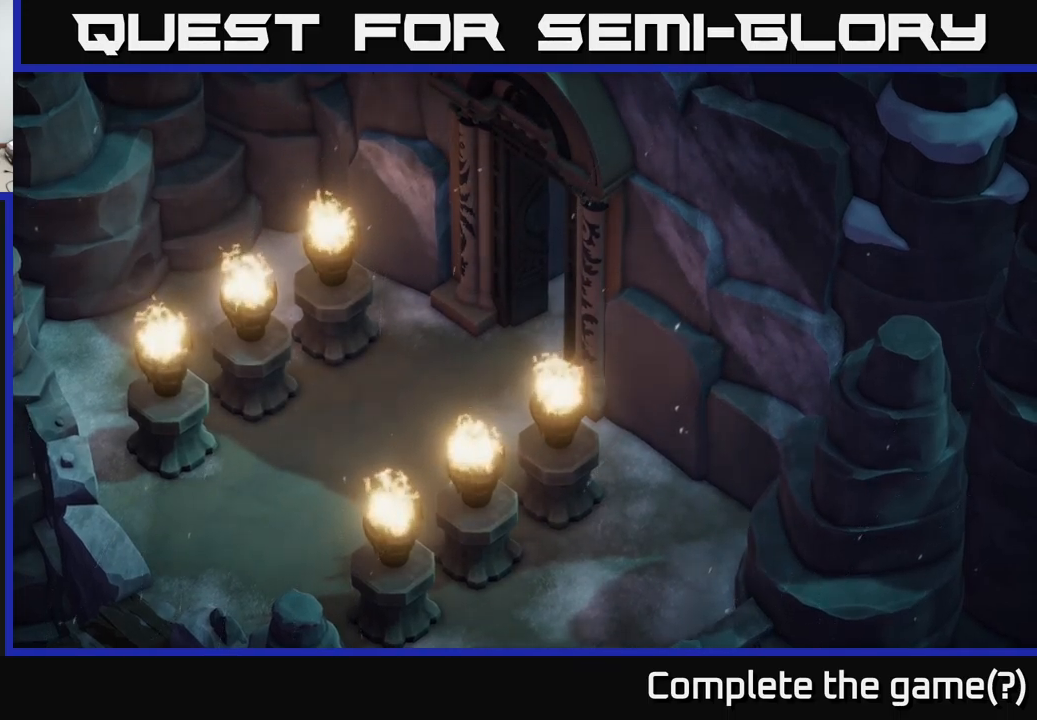
{"buttons": [], "left_stick": "center", "right_stick": "center", "events": []}
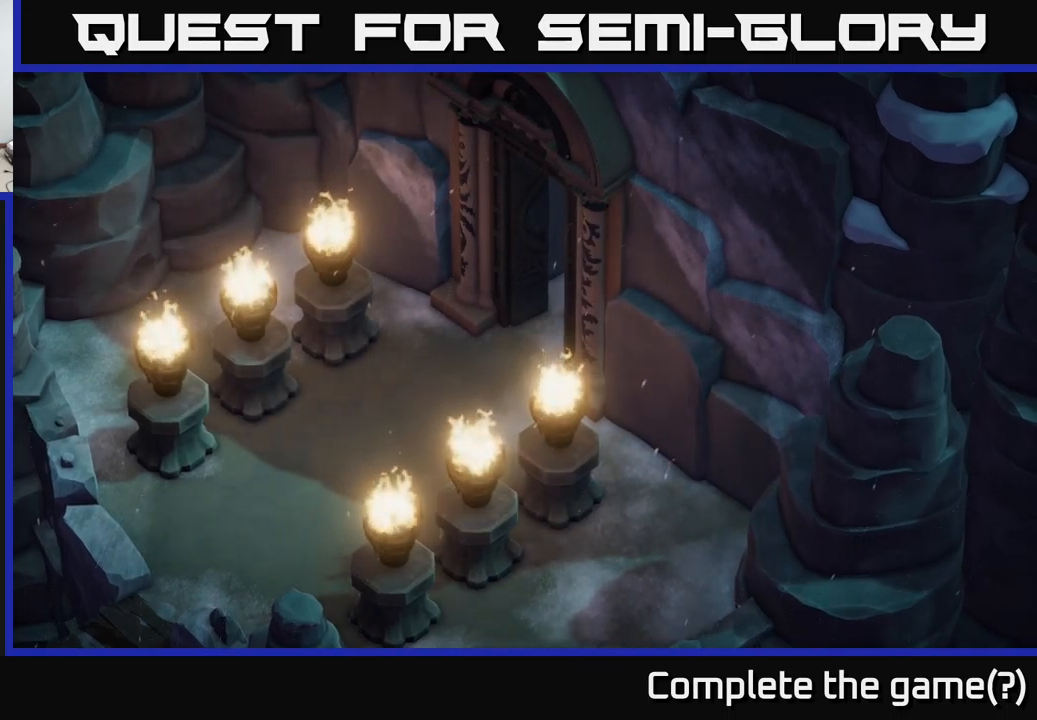
{"buttons": [], "left_stick": "center", "right_stick": "center", "events": []}
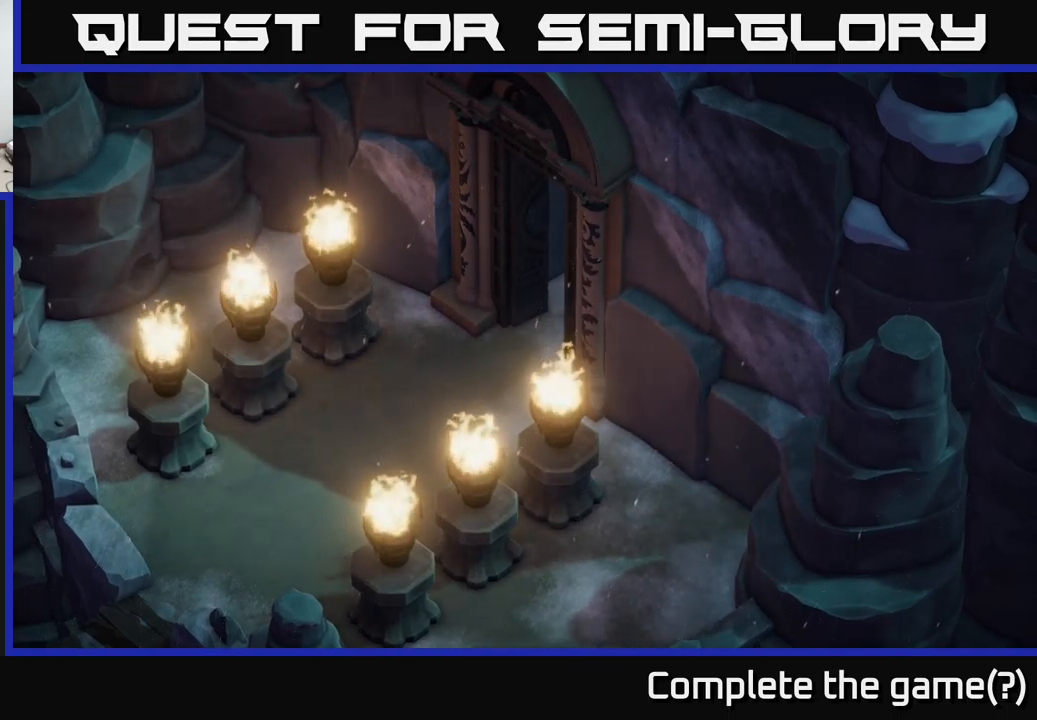
{"buttons": ["A"], "left_stick": "center", "right_stick": "center", "events": [[150, "A", "down"], [200, "A", "up"], [317, "A", "down"], [367, "A", "up"], [484, "A", "down"]]}
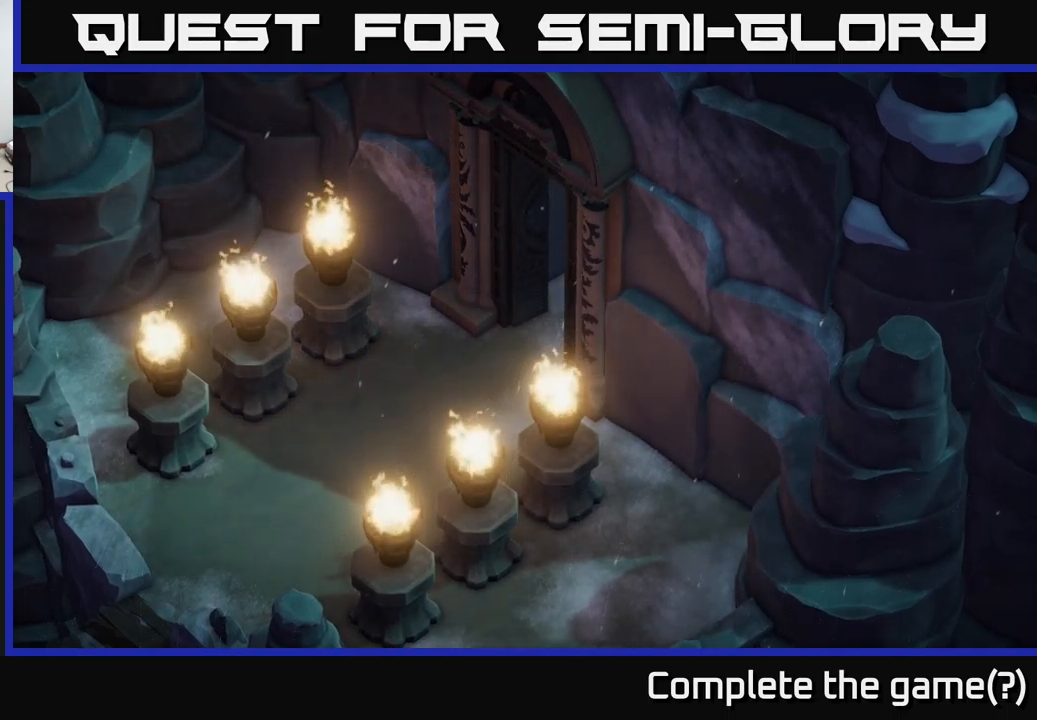
{"buttons": [], "left_stick": "center", "right_stick": "center", "events": [[67, "A", "up"], [150, "A", "down"], [217, "A", "up"], [350, "A", "down"], [417, "A", "up"]]}
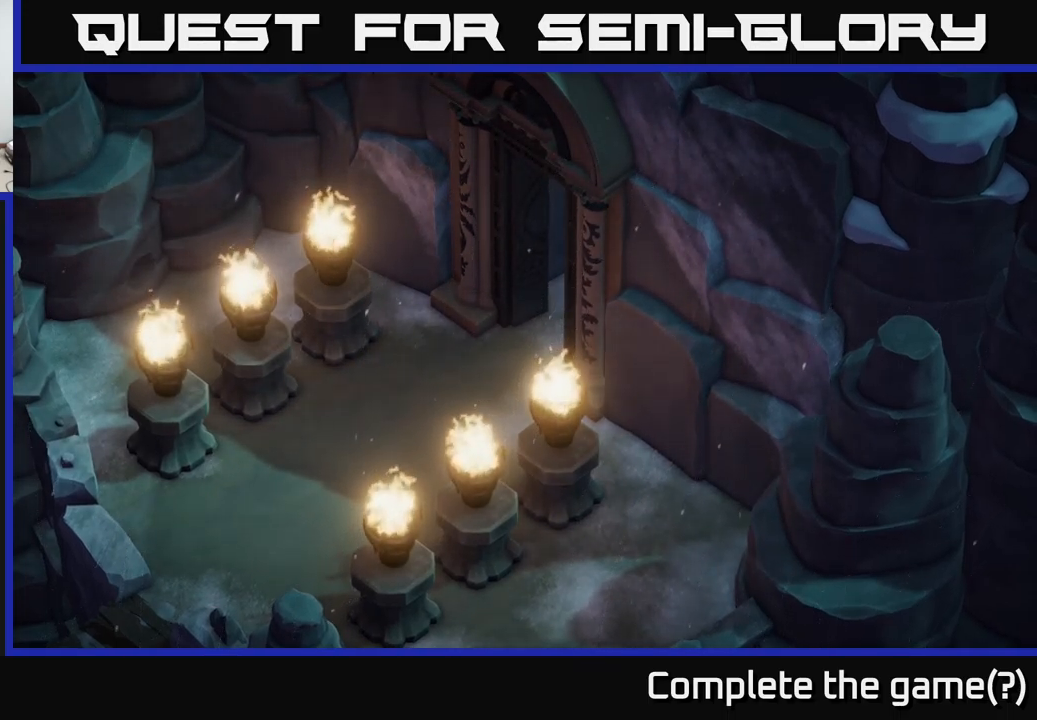
{"buttons": [], "left_stick": "center", "right_stick": "center", "events": [[67, "A", "down"], [117, "A", "up"], [267, "A", "down"], [317, "A", "up"], [434, "A", "down"], [500, "A", "up"]]}
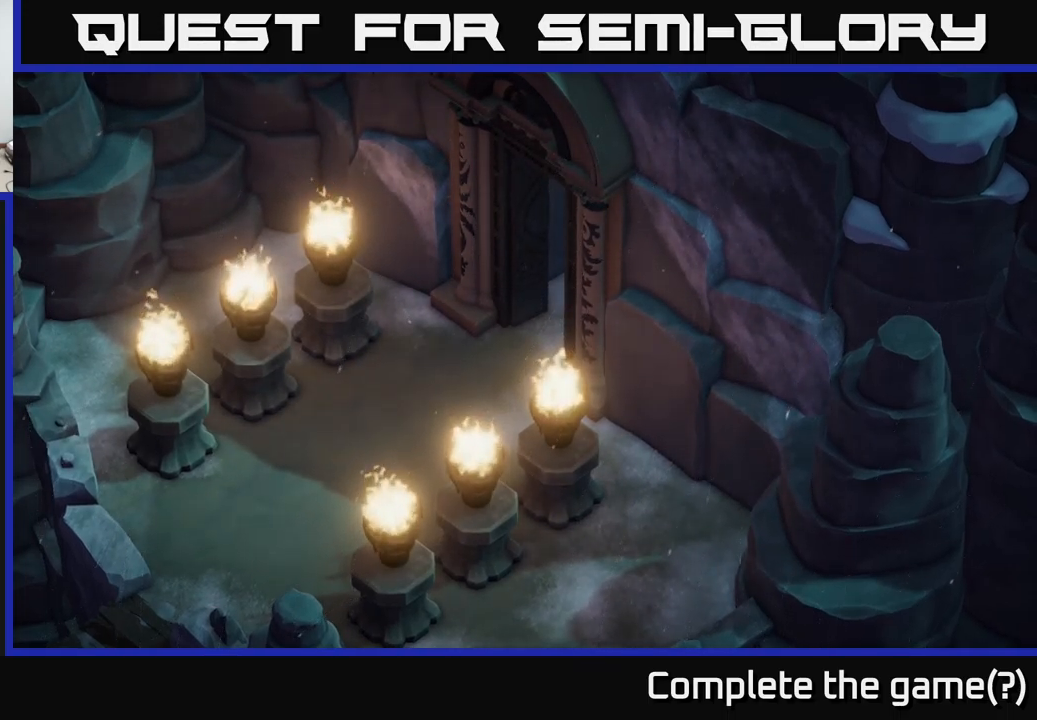
{"buttons": [], "left_stick": "center", "right_stick": "center", "events": [[100, "A", "down"], [200, "A", "up"]]}
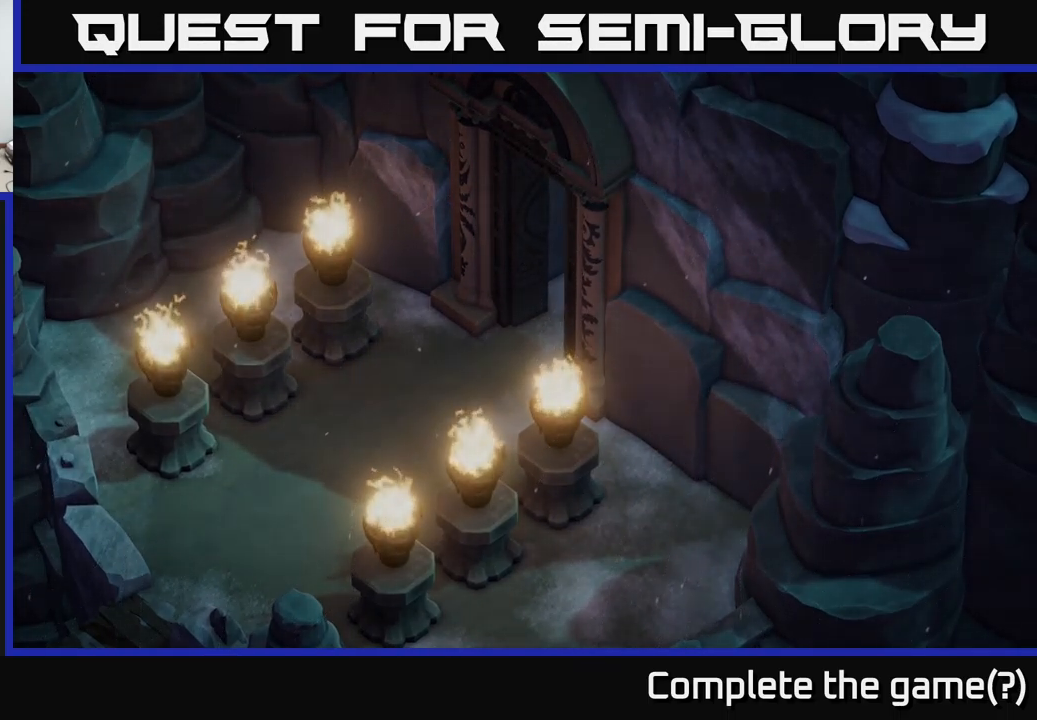
{"buttons": [], "left_stick": "center", "right_stick": "center", "events": [[284, "left_stick", "up"], [417, "left_stick", "center"]]}
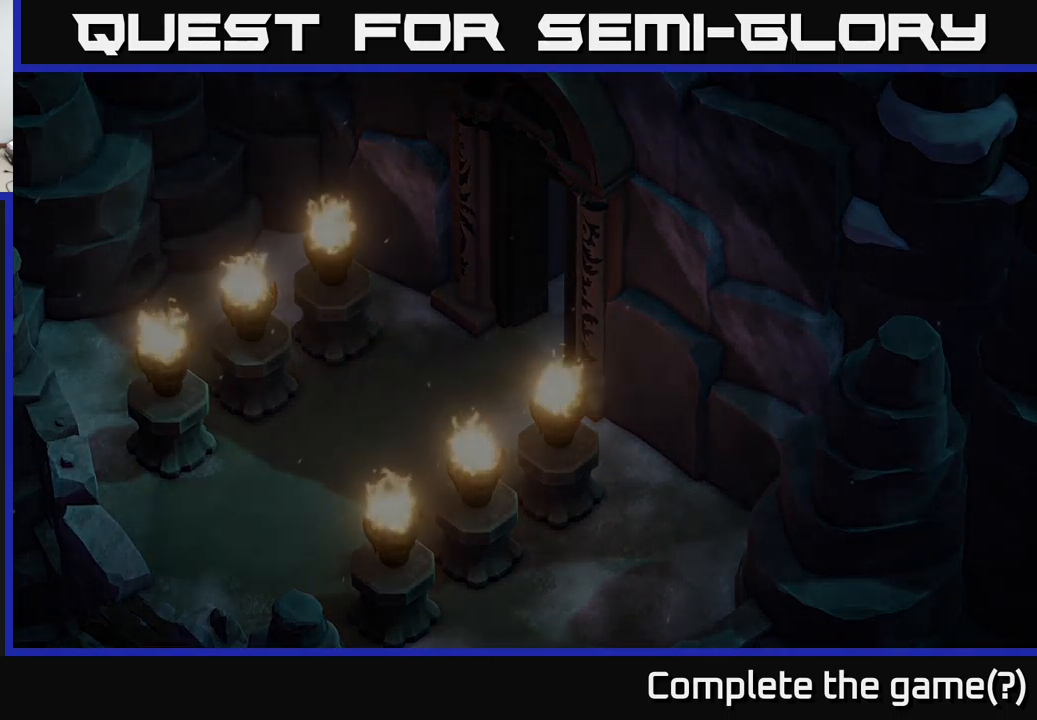
{"buttons": [], "left_stick": "center", "right_stick": "center", "events": []}
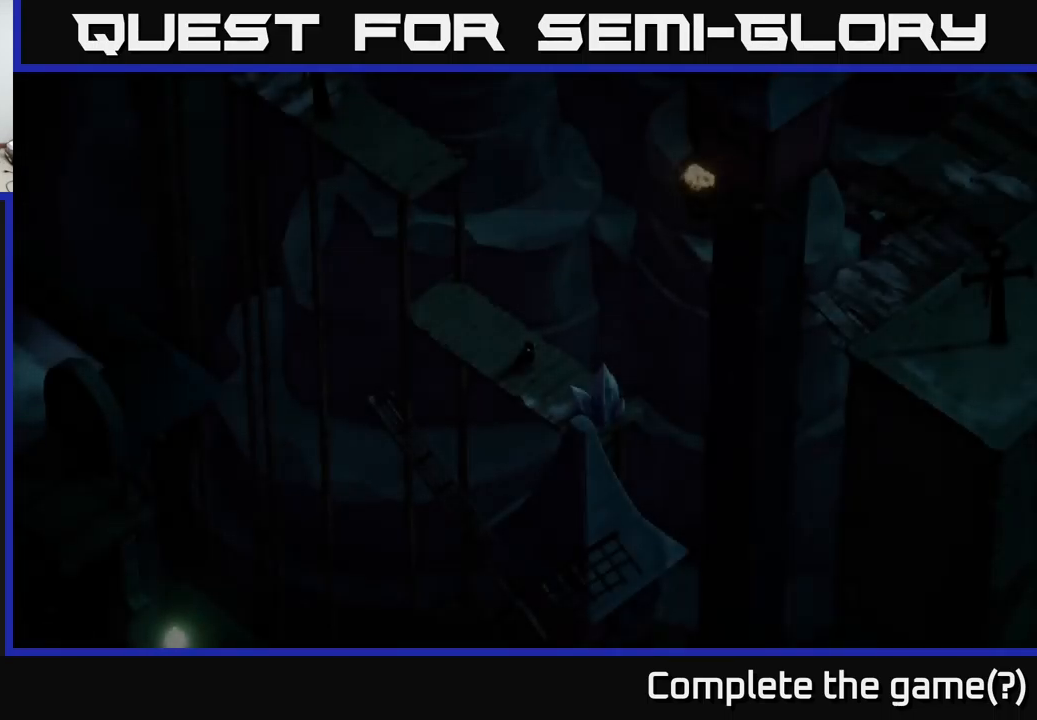
{"buttons": [], "left_stick": "center", "right_stick": "center", "events": []}
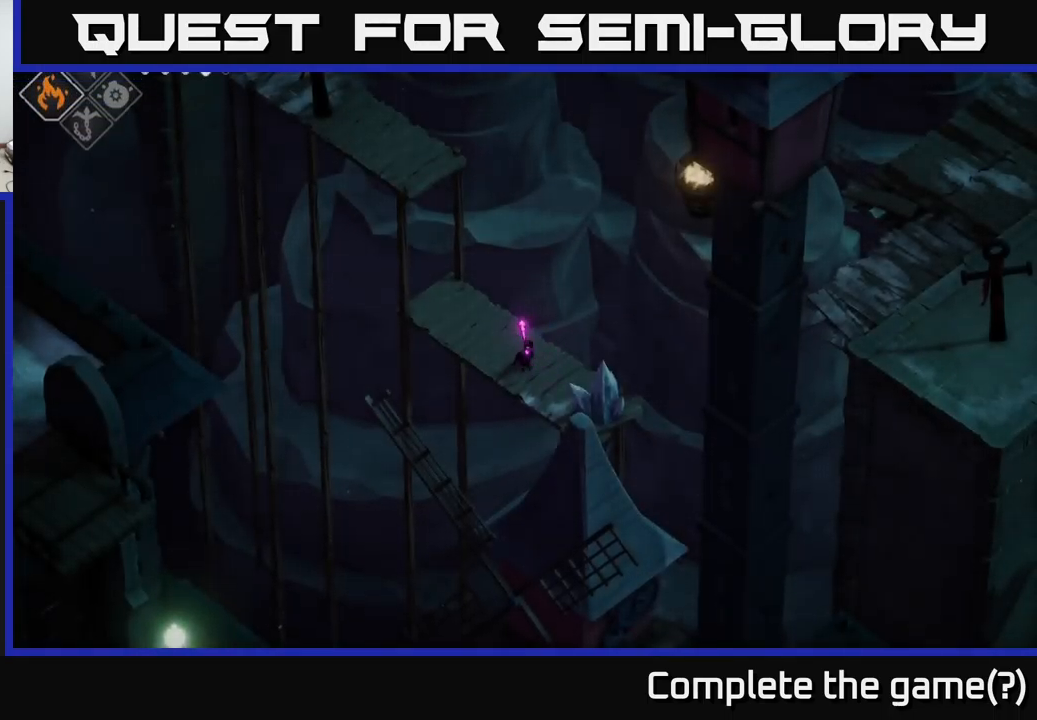
{"buttons": [], "left_stick": "right", "right_stick": "right", "events": [[33, "right_stick", "down"], [266, "right_stick", "right"], [333, "left_stick", "right"]]}
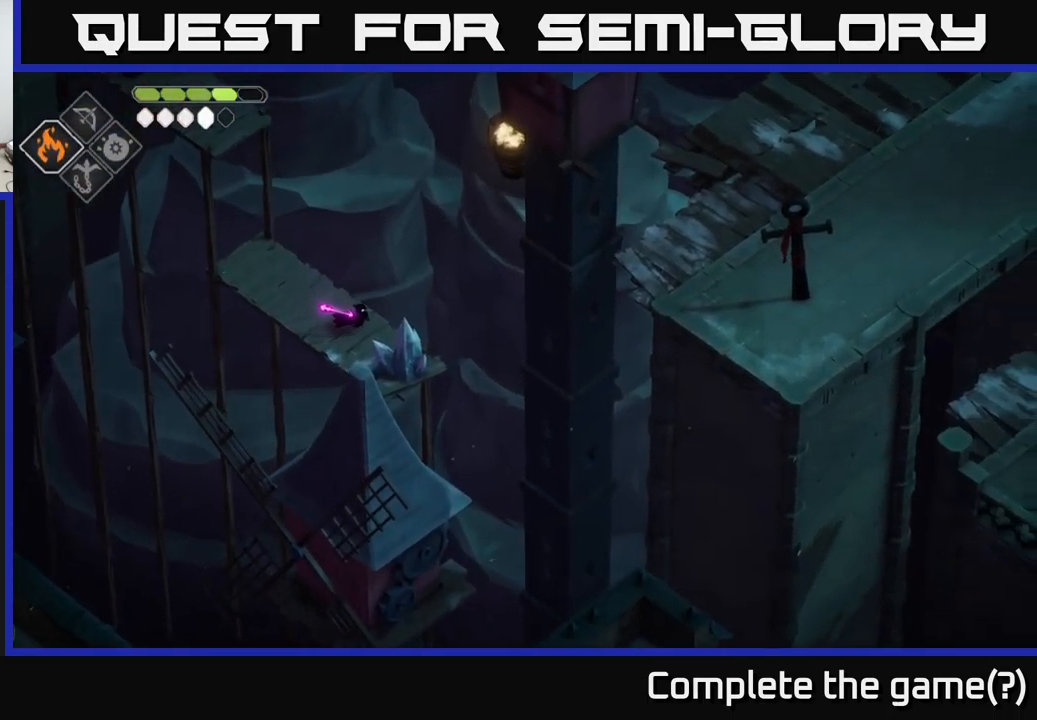
{"buttons": [], "left_stick": "center", "right_stick": "center", "events": [[16, "left_stick", "center"], [83, "right_stick", "center"]]}
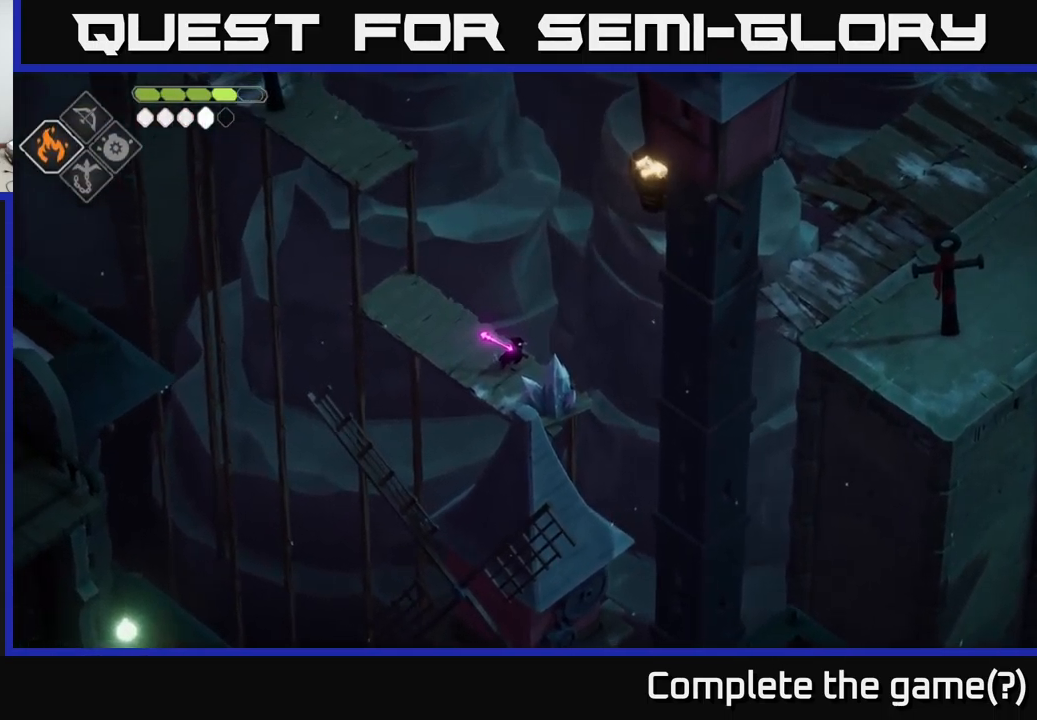
{"buttons": ["B", "L2"], "left_stick": "right", "right_stick": "center", "events": [[183, "DPAD_DOWN", "down"], [266, "DPAD_DOWN", "up"], [416, "L2", "down"], [433, "left_stick", "right"], [466, "B", "down"]]}
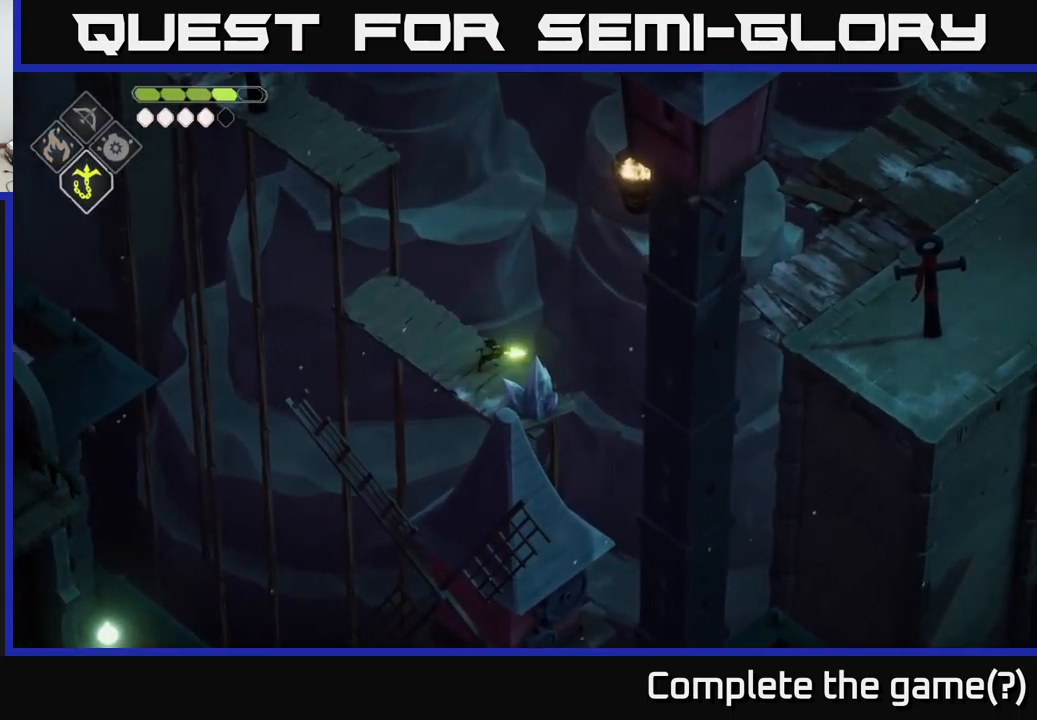
{"buttons": [], "left_stick": "center", "right_stick": "center", "events": [[200, "B", "up"], [266, "L2", "up"], [366, "left_stick", "center"]]}
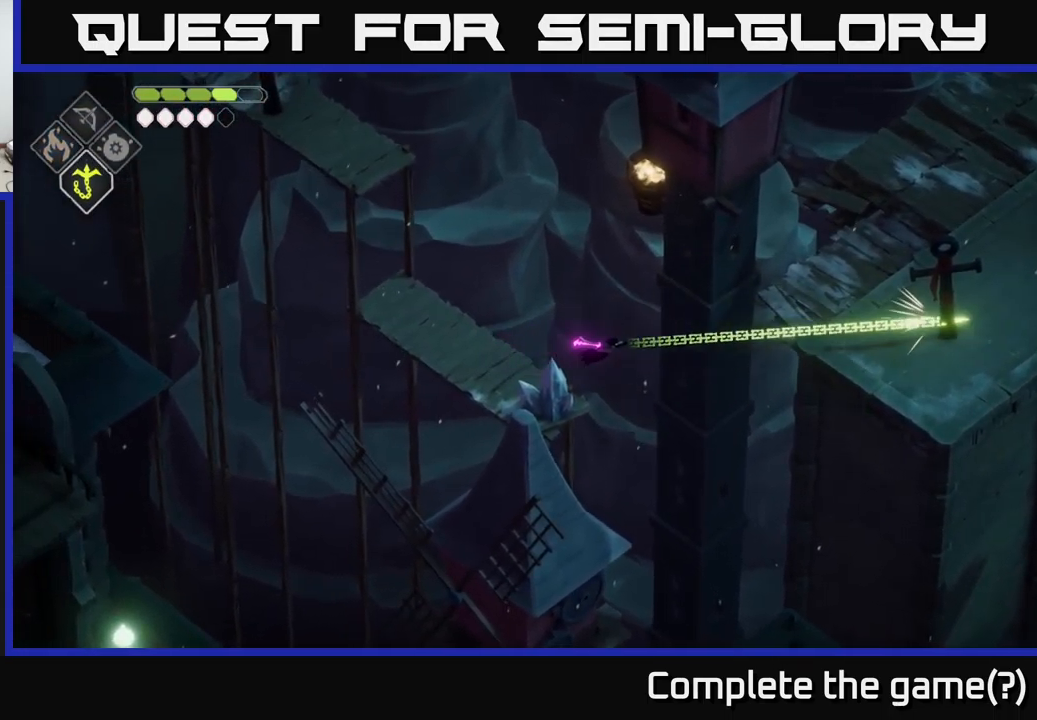
{"buttons": [], "left_stick": "down-right", "right_stick": "right", "events": [[150, "left_stick", "right"], [200, "right_stick", "right"], [383, "left_stick", "down-right"]]}
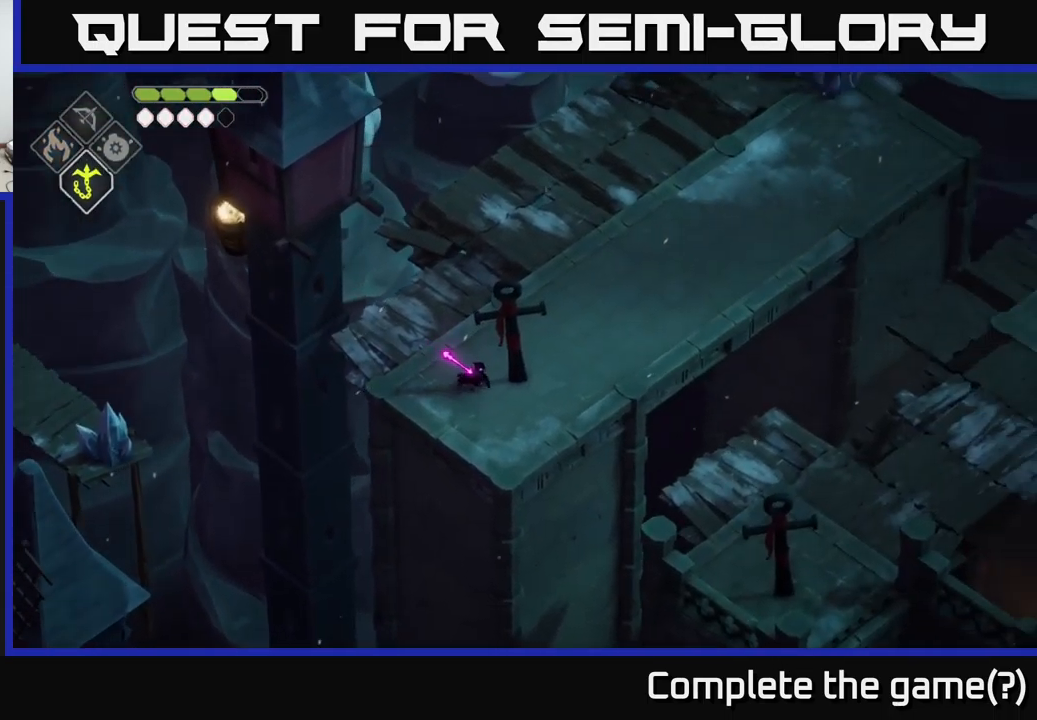
{"buttons": [], "left_stick": "up-right", "right_stick": "center", "events": [[83, "left_stick", "right"], [183, "left_stick", "up-right"], [400, "right_stick", "center"]]}
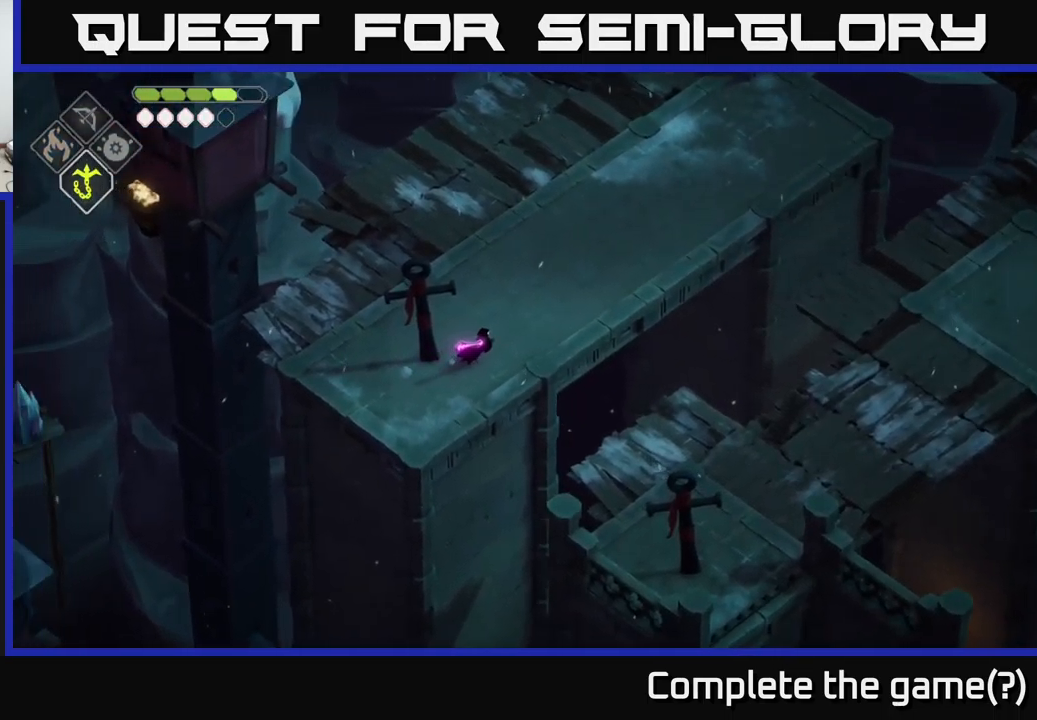
{"buttons": [], "left_stick": "down-right", "right_stick": "center", "events": [[33, "left_stick", "down-right"], [50, "L2", "down"], [83, "B", "down"], [266, "B", "up"], [266, "L2", "up"]]}